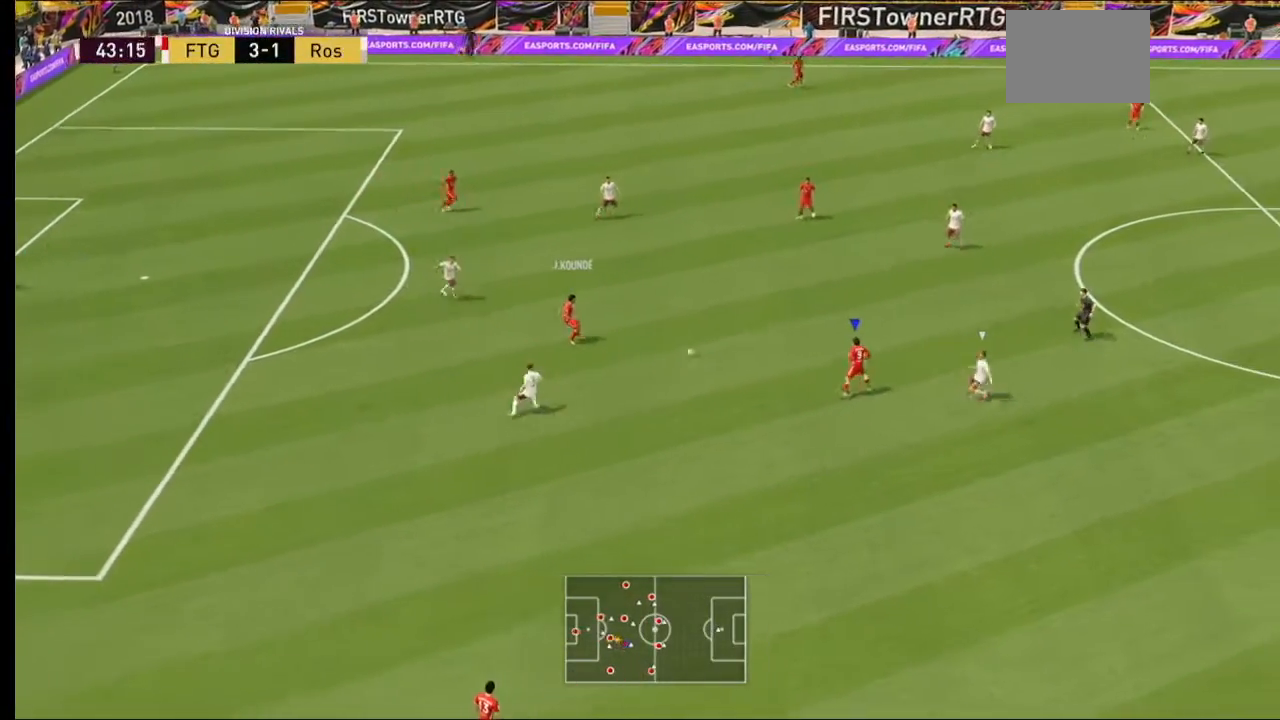
Gameplay with a controller (Xbox layout); each line is a JSON object with the inputs held at the frame after it. "events" lists button and stick changes between this image and that frame as [ms after this image, input, new state], when the widget could be followed in between. Not read: L3 R3.
{"buttons": ["L2"], "left_stick": "down", "right_stick": "center", "events": [[233, "left_stick", "down"], [267, "A", "down"], [367, "A", "up"], [433, "L2", "down"]]}
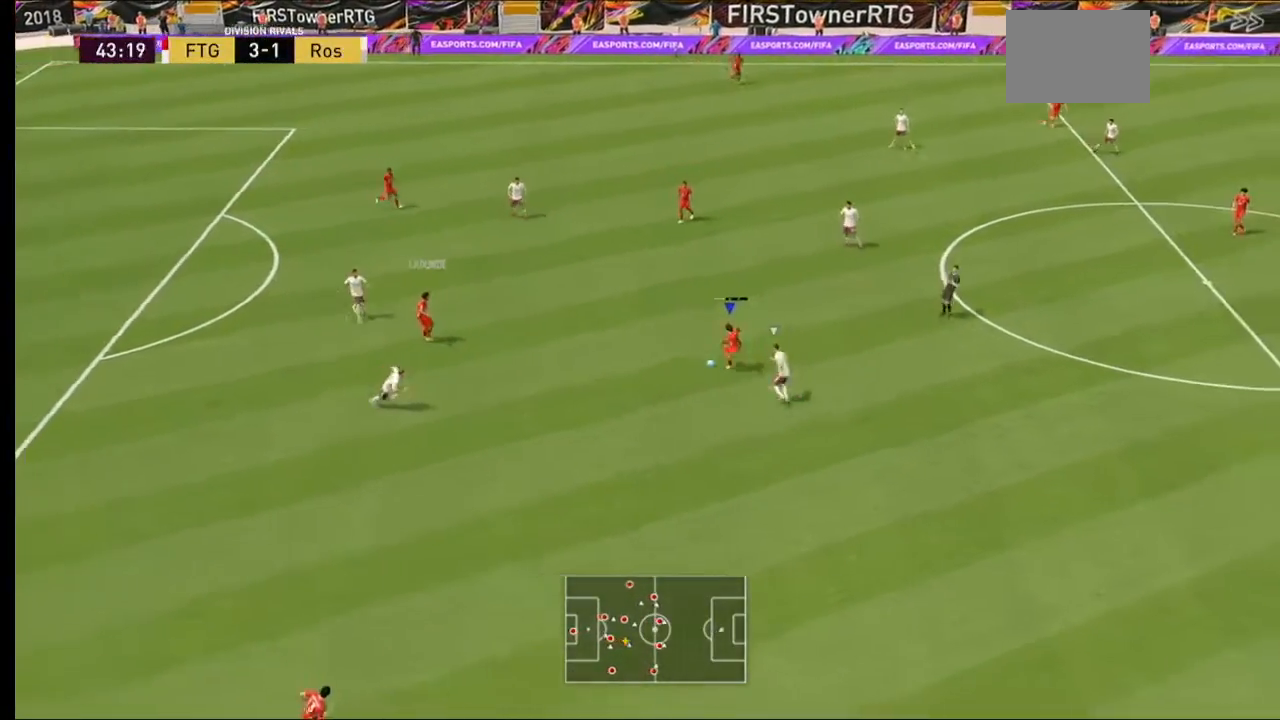
{"buttons": [], "left_stick": "down-right", "right_stick": "center", "events": [[133, "L2", "up"], [467, "left_stick", "down-right"]]}
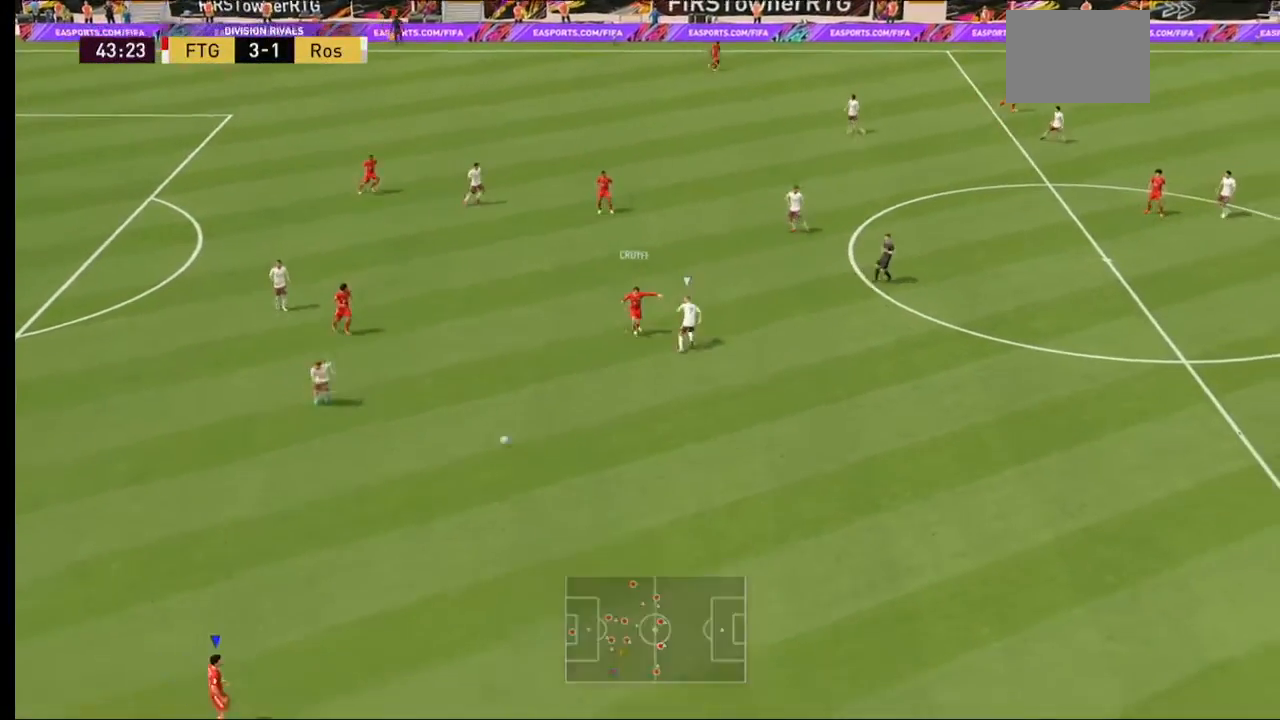
{"buttons": ["R2"], "left_stick": "right", "right_stick": "center", "events": [[200, "R2", "down"], [267, "left_stick", "right"]]}
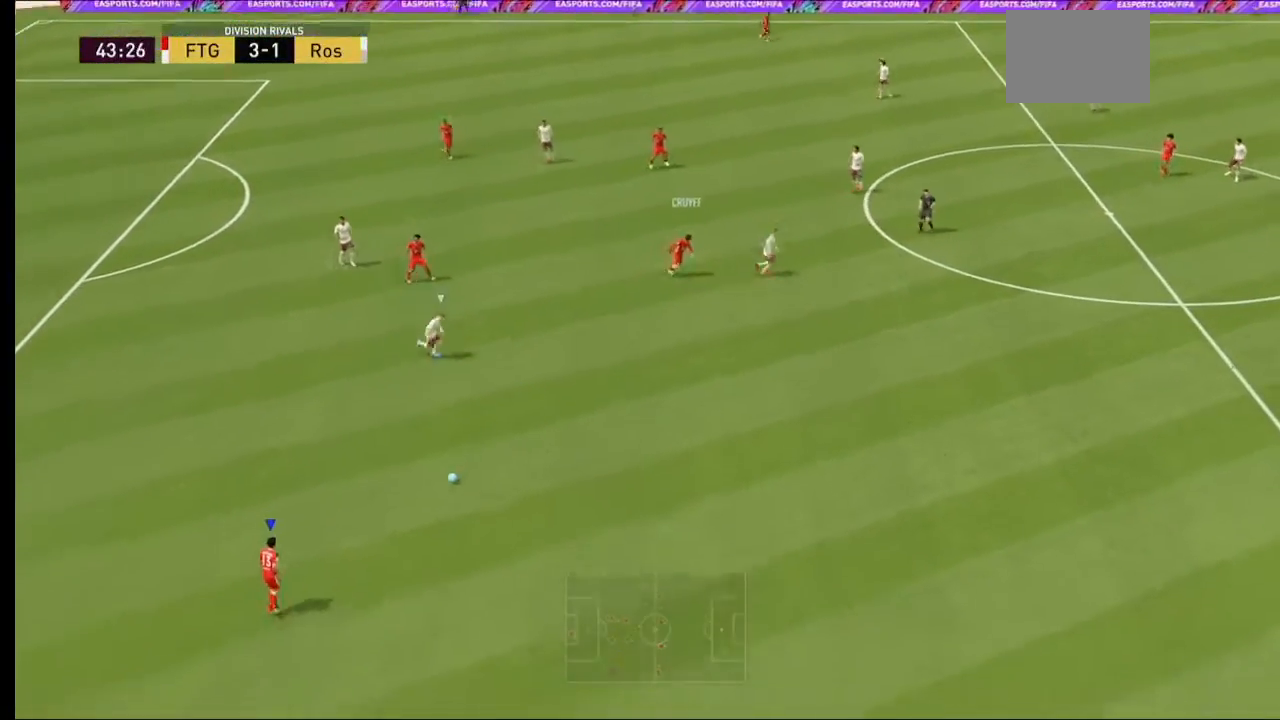
{"buttons": ["R2"], "left_stick": "right", "right_stick": "center", "events": []}
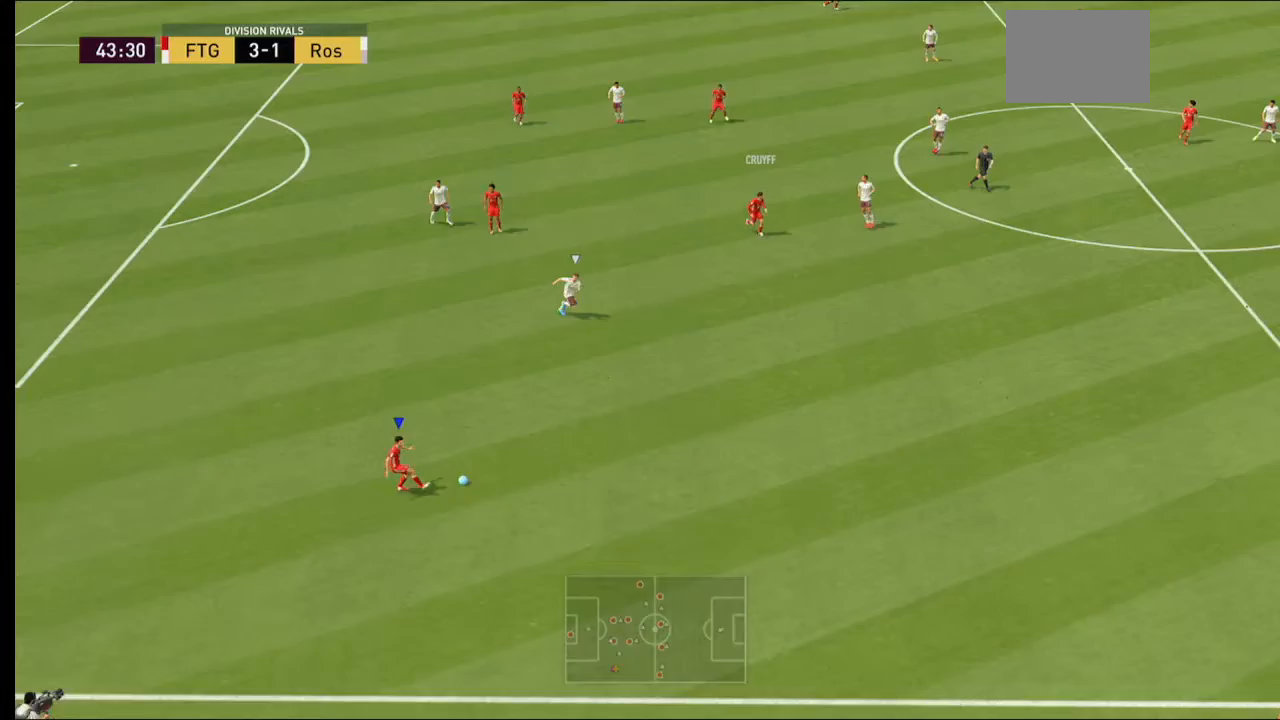
{"buttons": ["R2"], "left_stick": "right", "right_stick": "center", "events": []}
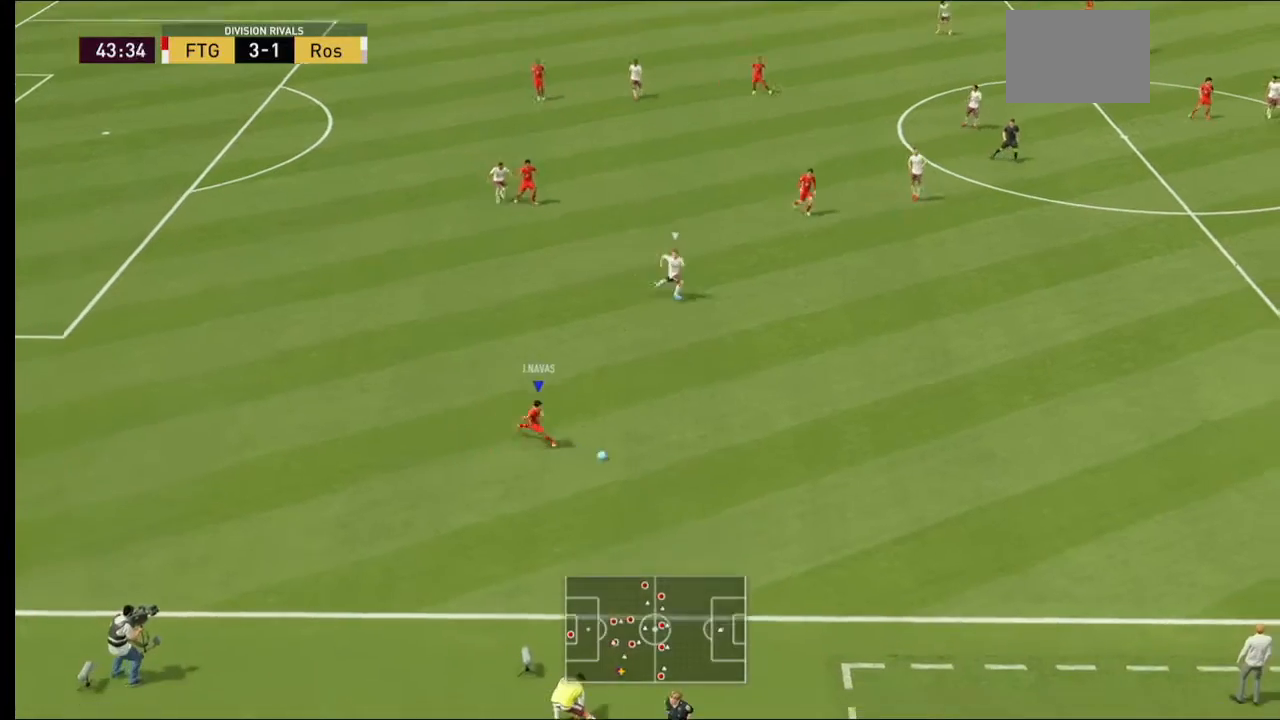
{"buttons": [], "left_stick": "right", "right_stick": "center", "events": [[467, "R2", "up"]]}
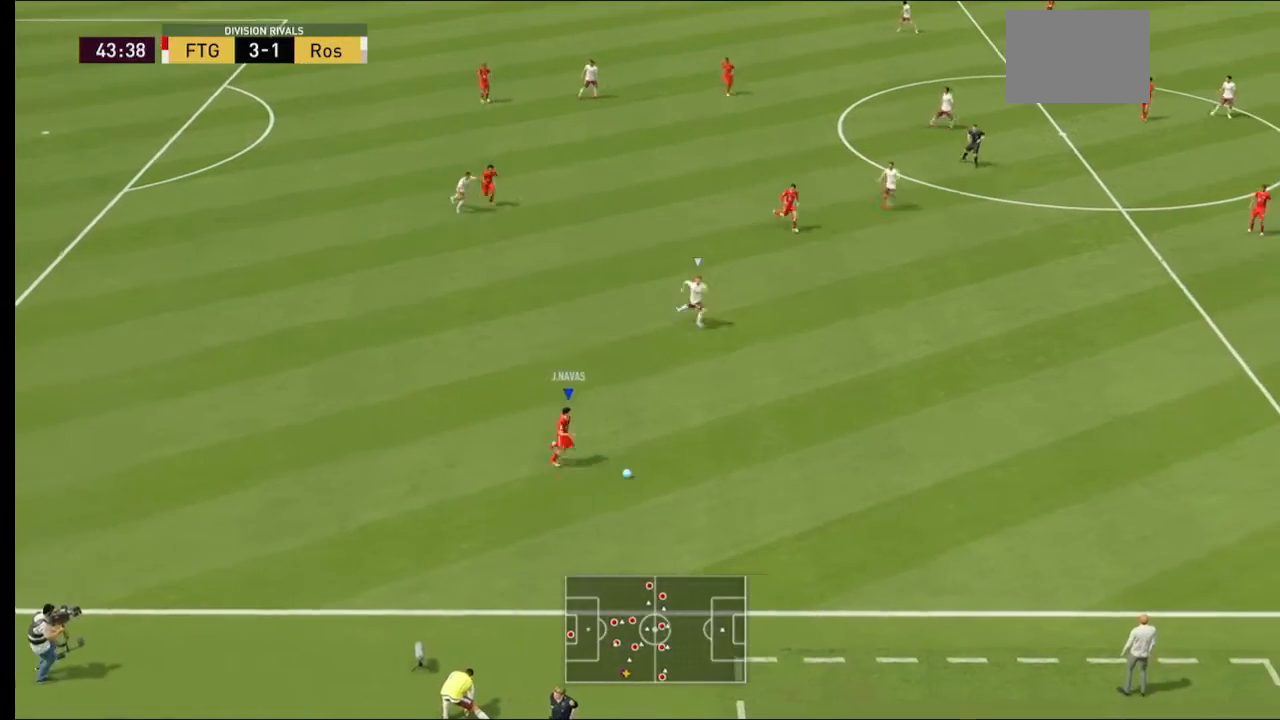
{"buttons": [], "left_stick": "up-right", "right_stick": "down"}
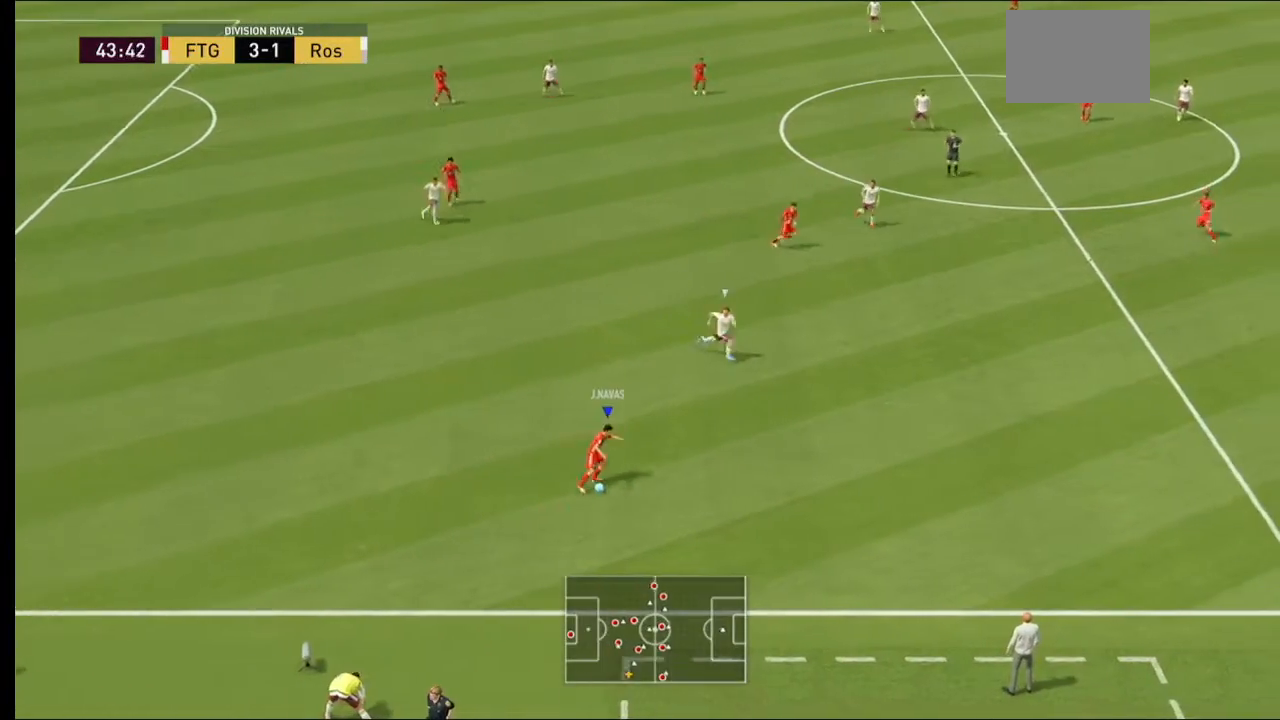
{"buttons": [], "left_stick": "up-right", "right_stick": "down", "events": []}
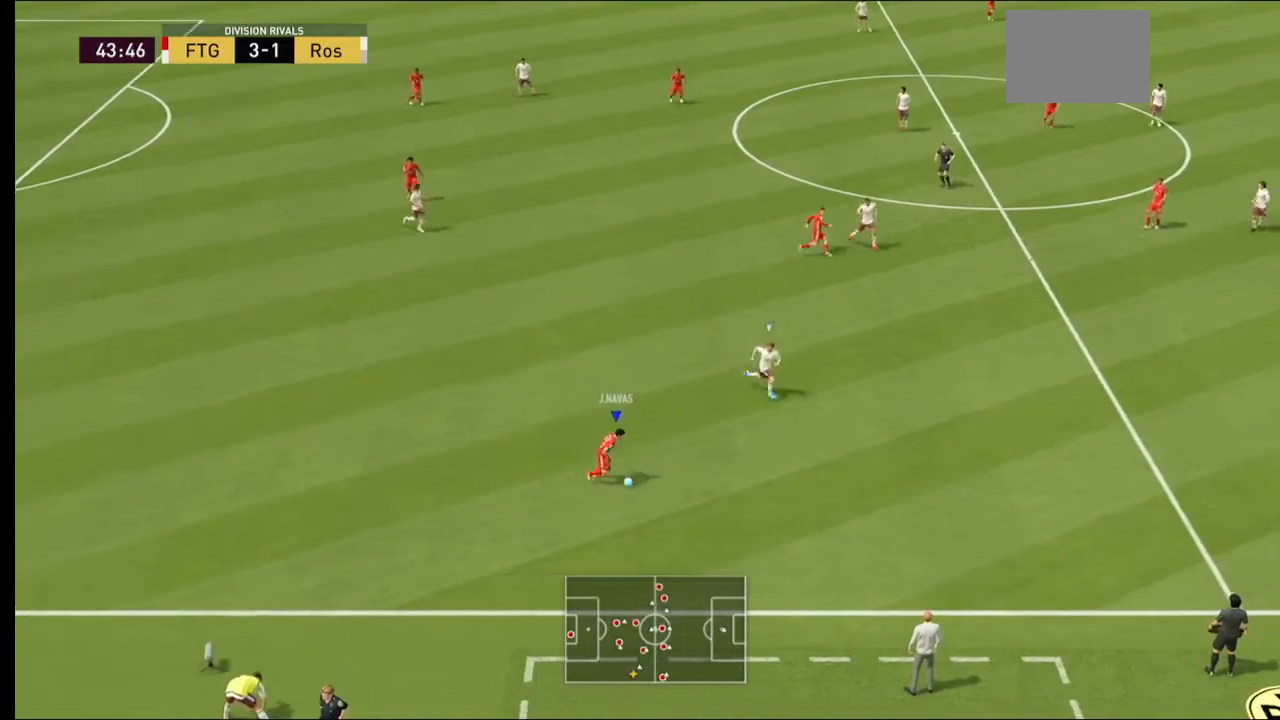
{"buttons": [], "left_stick": "up-right", "right_stick": "down", "events": []}
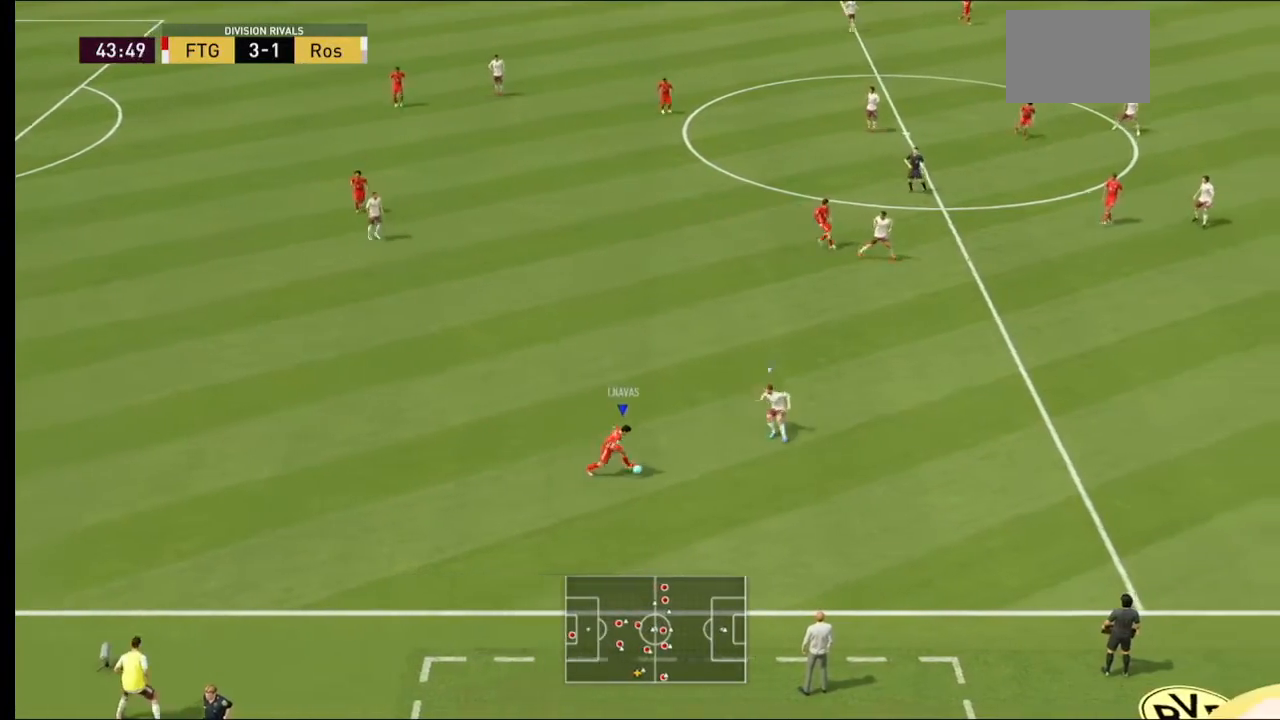
{"buttons": ["R2"], "left_stick": "up", "right_stick": "center", "events": [[233, "right_stick", "up"], [300, "right_stick", "center"], [333, "R2", "down"], [400, "left_stick", "up"]]}
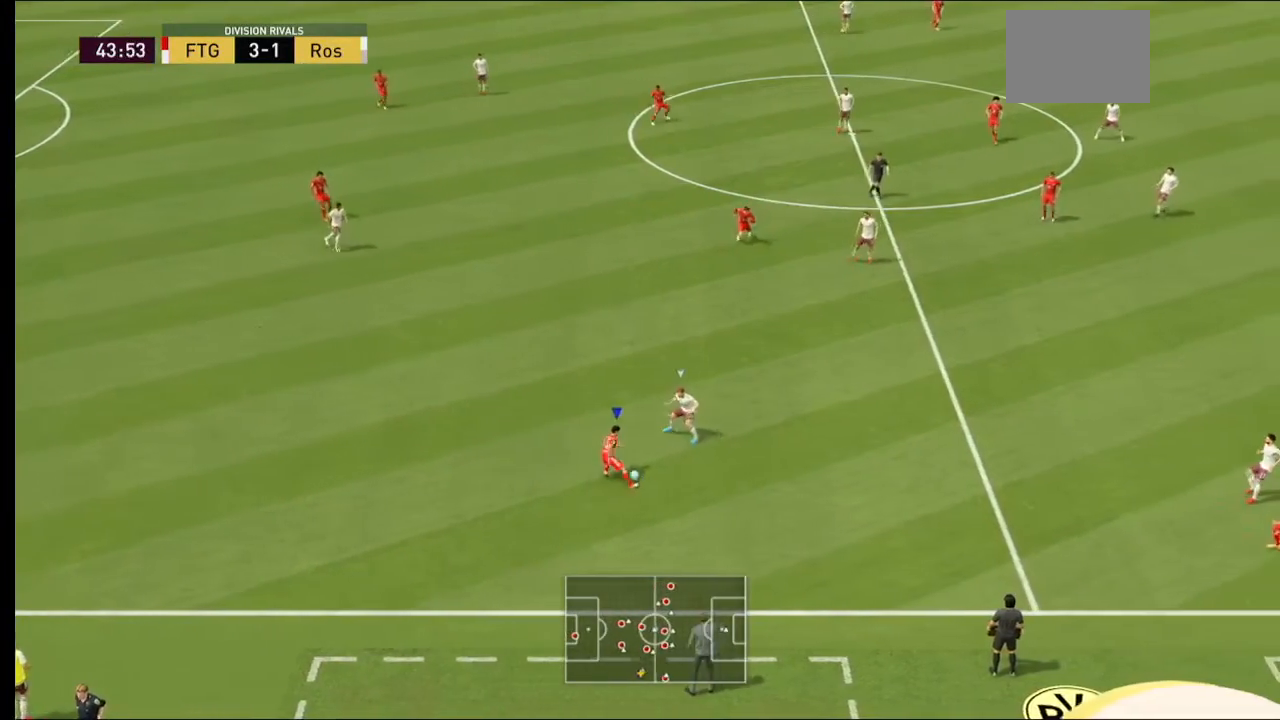
{"buttons": ["R2"], "left_stick": "up", "right_stick": "center", "events": []}
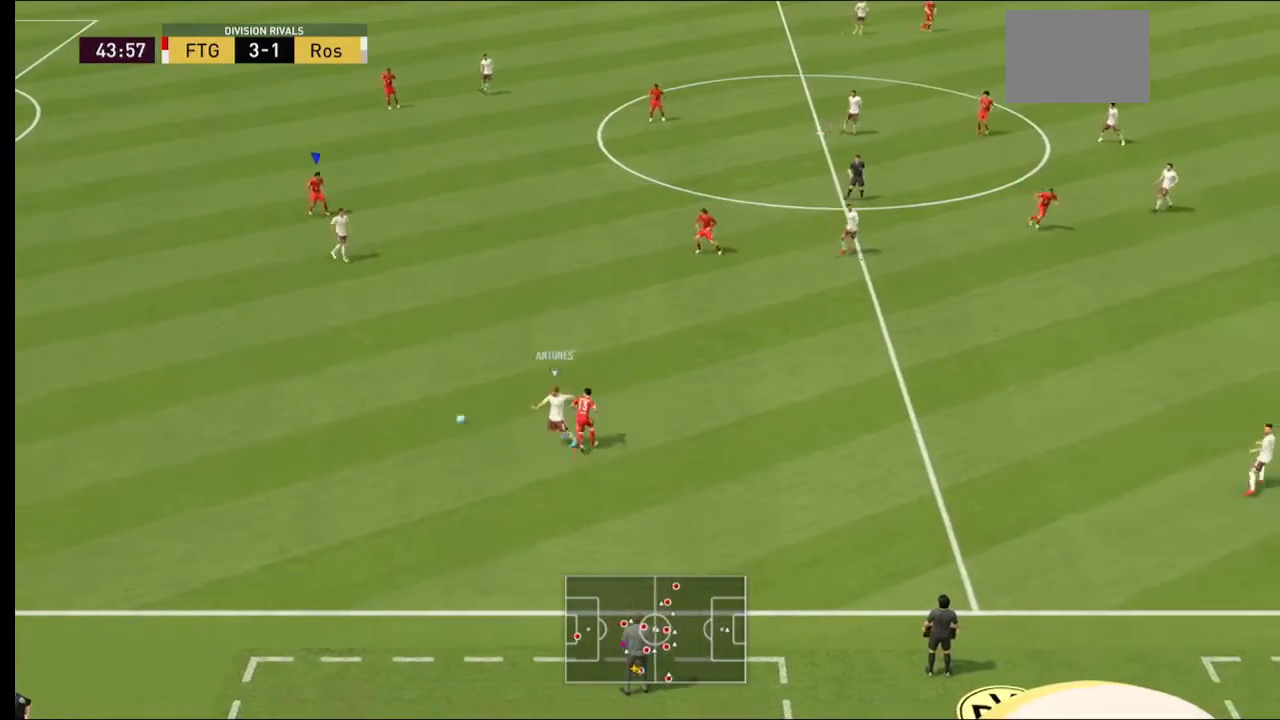
{"buttons": ["R2"], "left_stick": "left", "right_stick": "center", "events": [[67, "left_stick", "up-left"], [433, "left_stick", "left"]]}
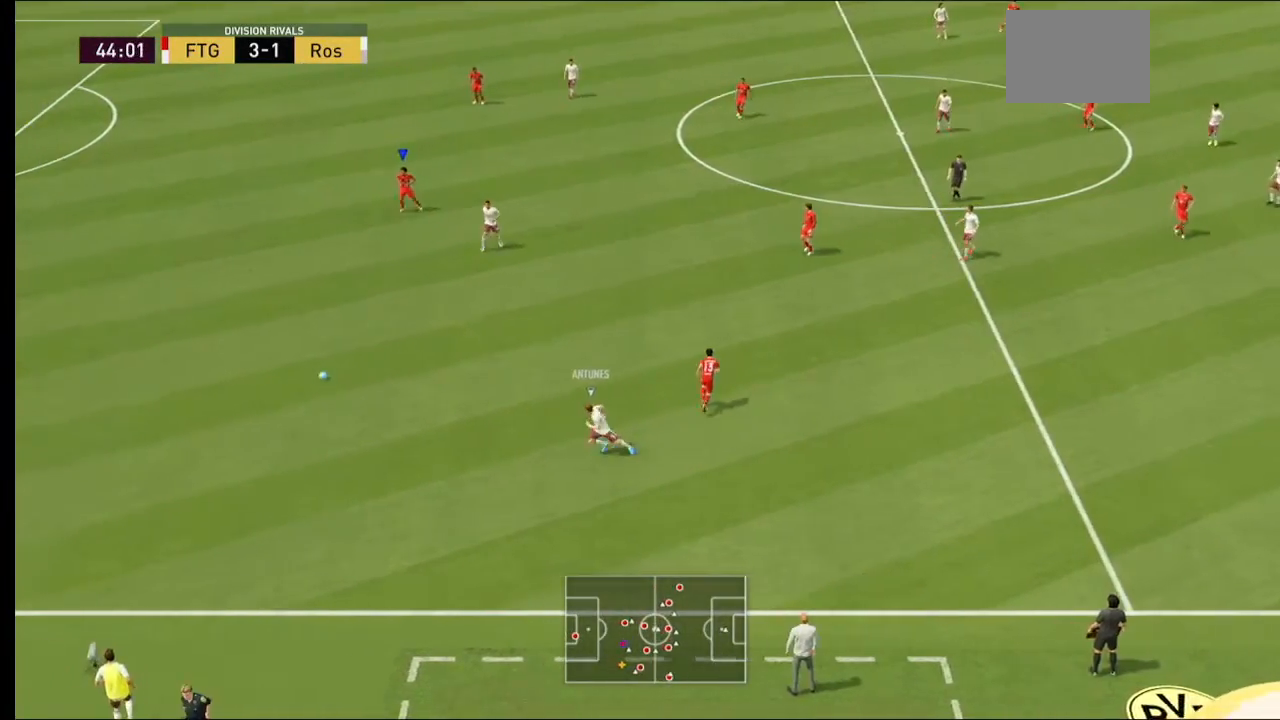
{"buttons": ["R2"], "left_stick": "left", "right_stick": "center", "events": []}
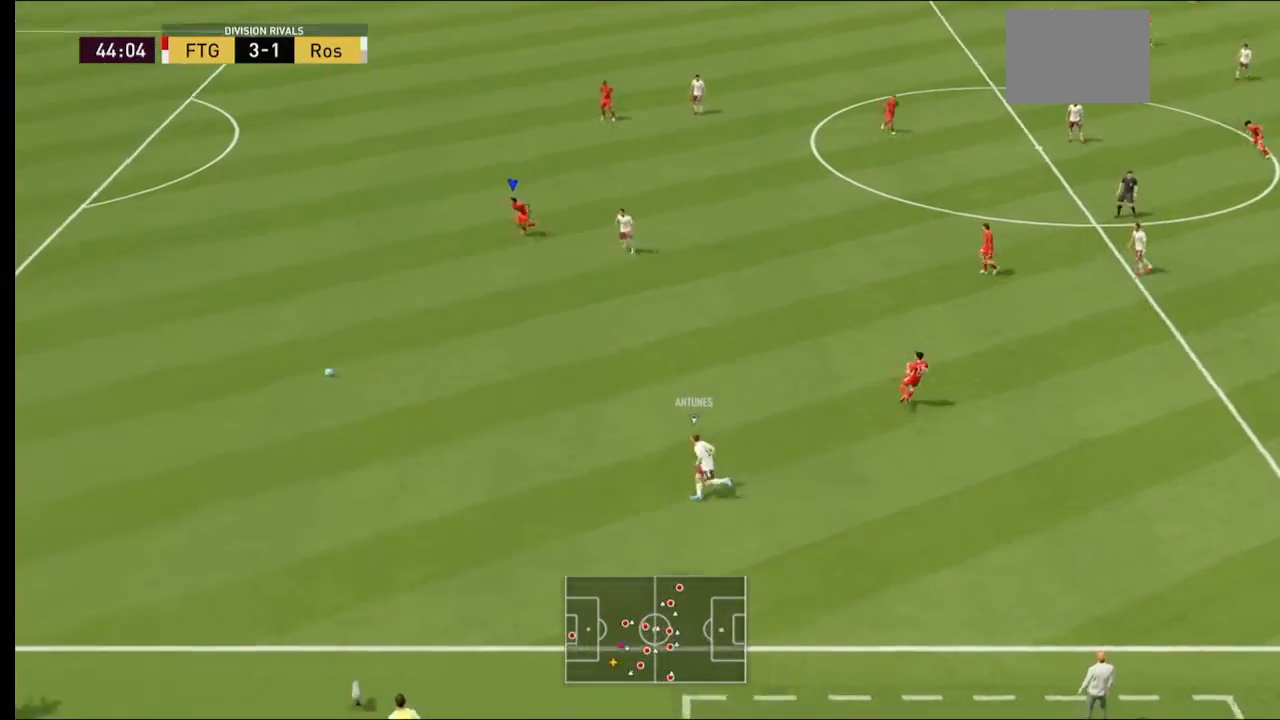
{"buttons": ["R2"], "left_stick": "left", "right_stick": "center", "events": []}
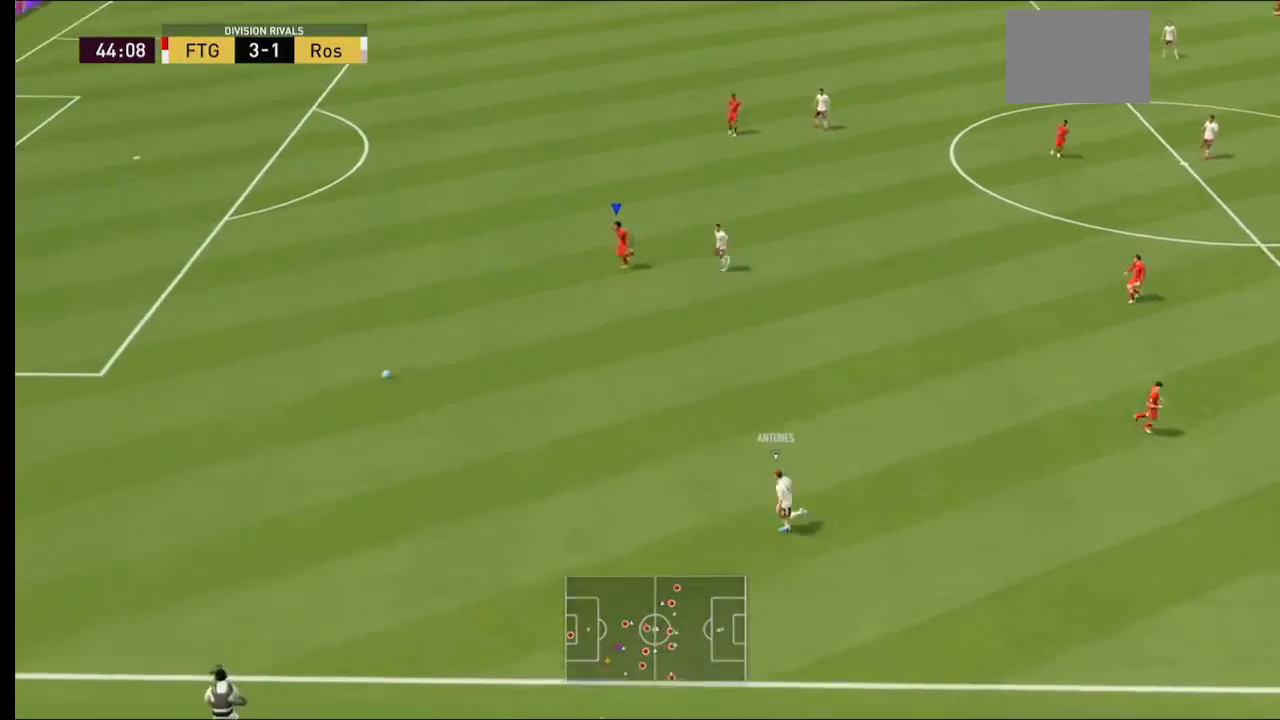
{"buttons": ["R2"], "left_stick": "left", "right_stick": "center", "events": []}
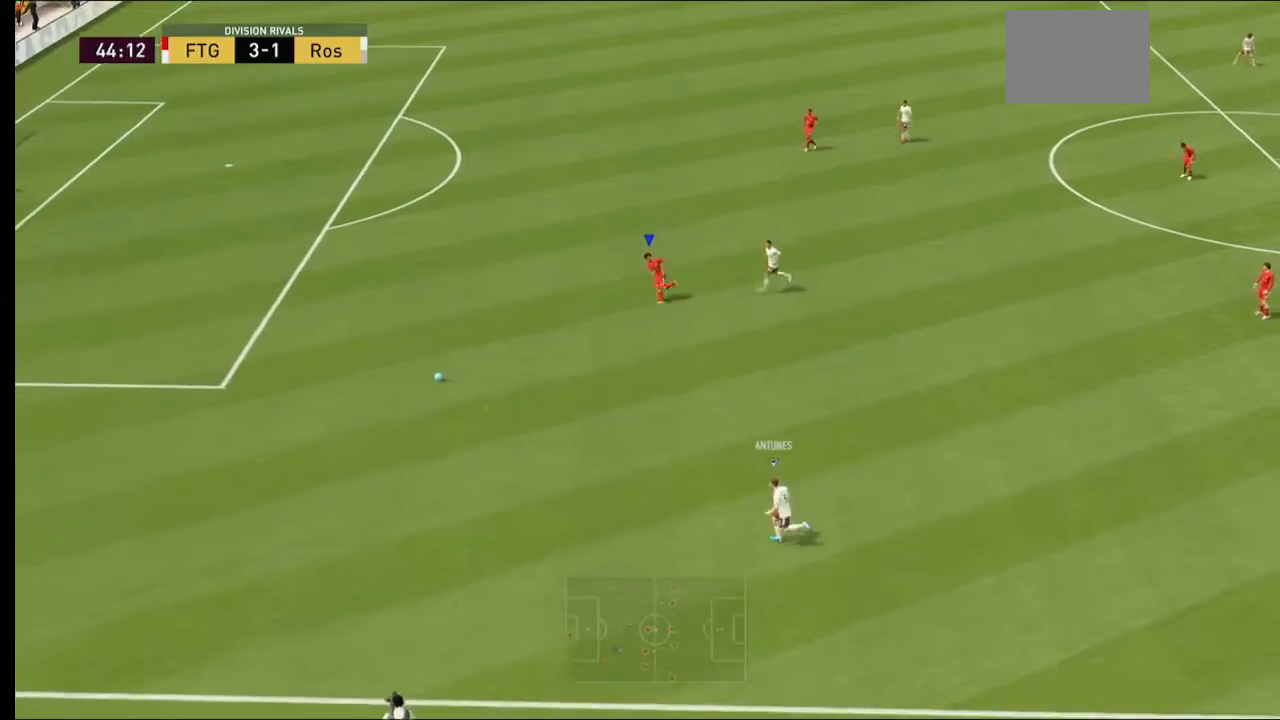
{"buttons": ["R2"], "left_stick": "left", "right_stick": "center", "events": []}
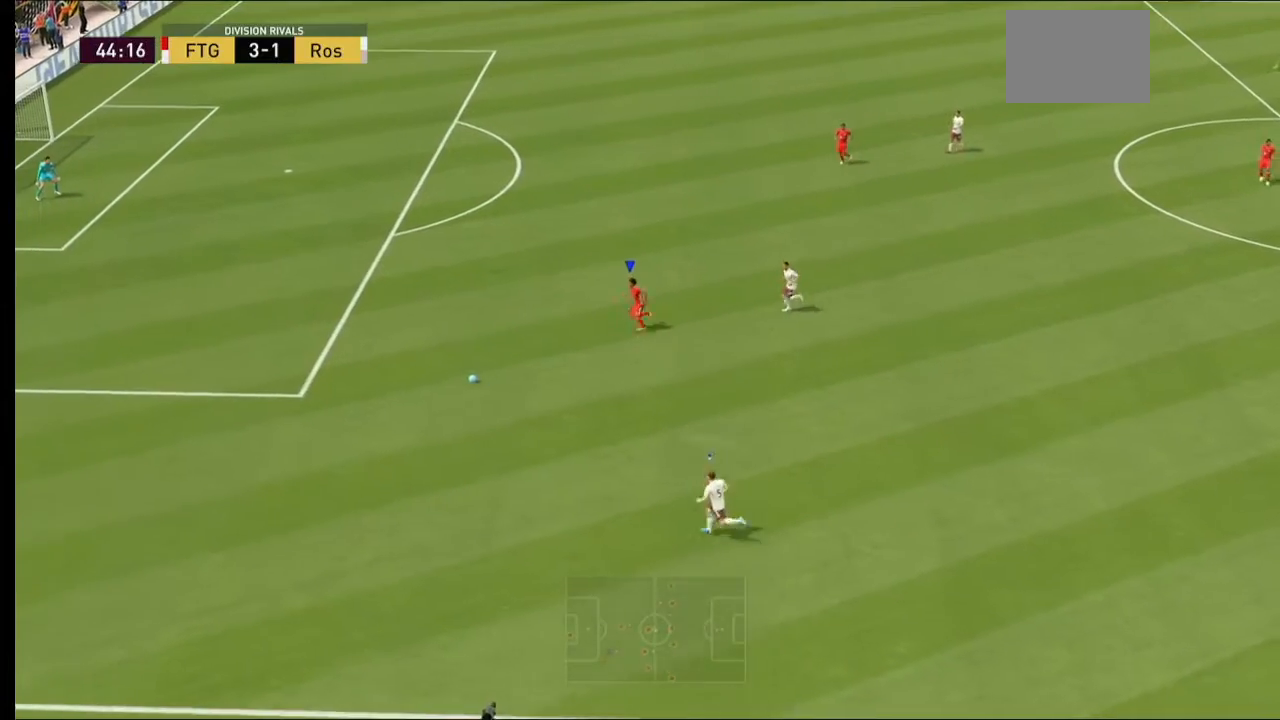
{"buttons": [], "left_stick": "down-right", "right_stick": "center", "events": [[167, "R2", "up"], [233, "left_stick", "down-right"], [367, "X", "down"], [467, "X", "up"]]}
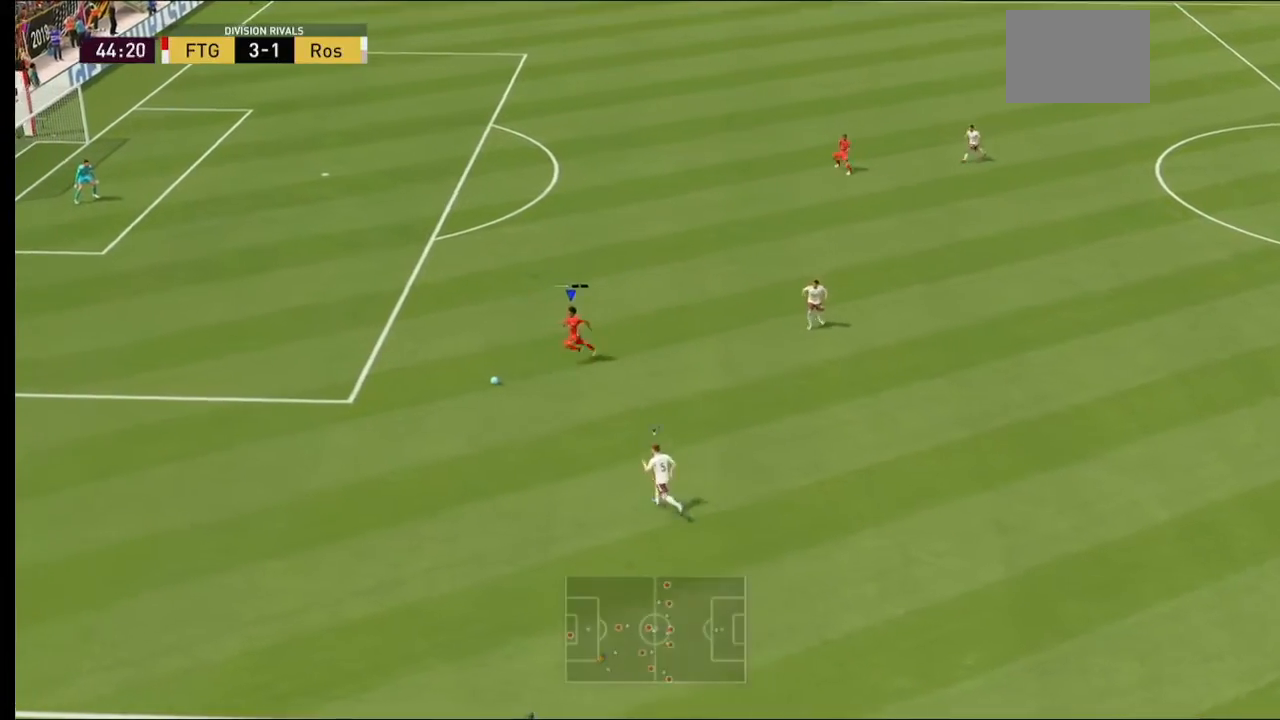
{"buttons": [], "left_stick": "right", "right_stick": "center", "events": [[400, "left_stick", "right"]]}
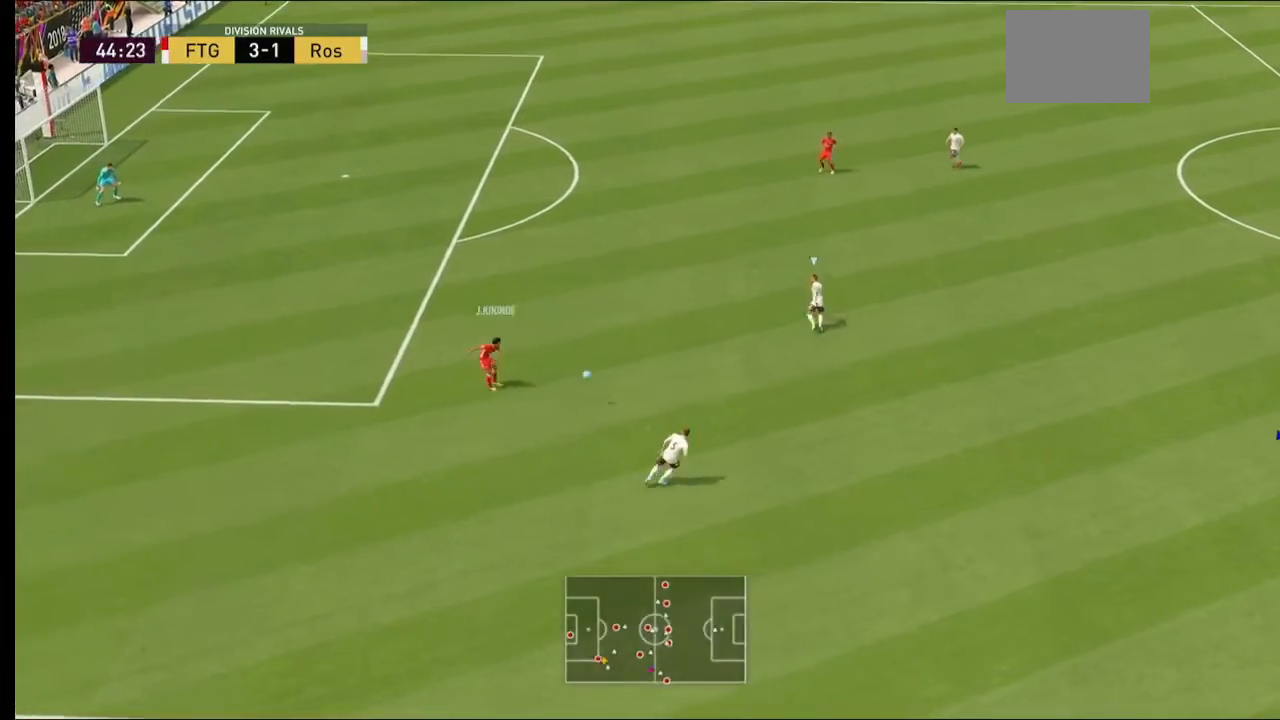
{"buttons": ["R2"], "left_stick": "right", "right_stick": "center", "events": [[500, "R2", "down"]]}
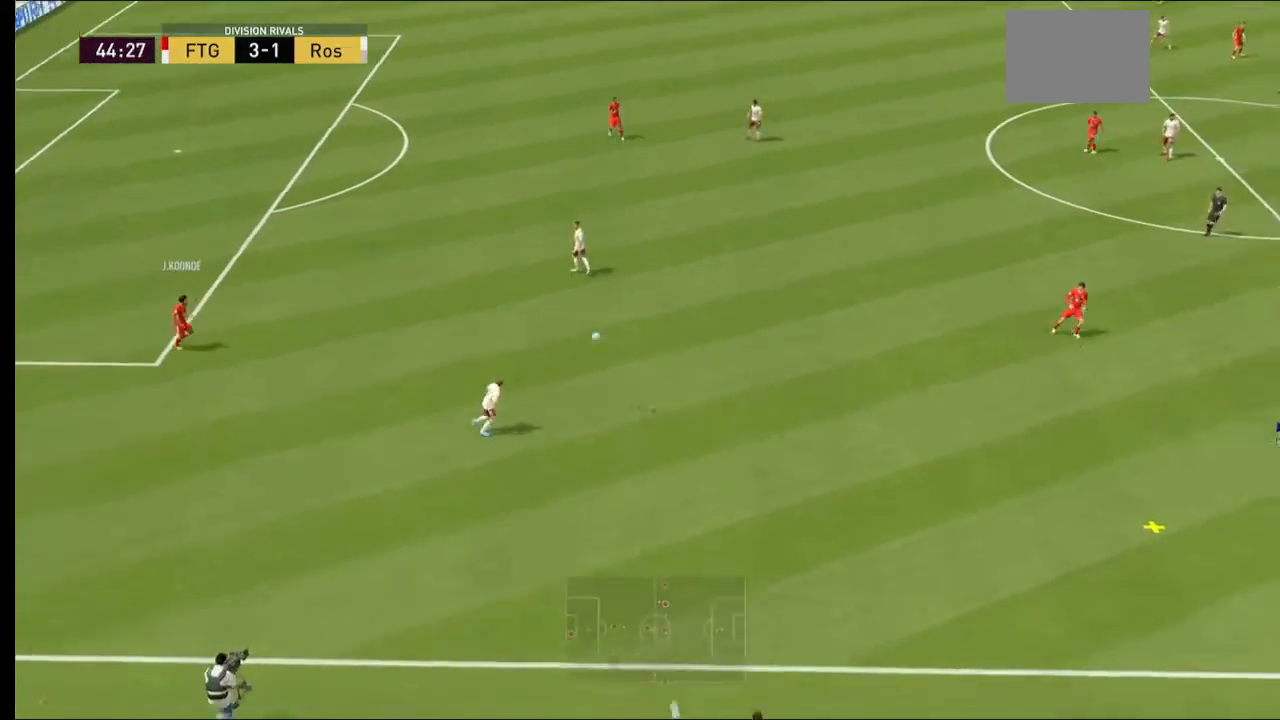
{"buttons": ["R2"], "left_stick": "right", "right_stick": "center", "events": []}
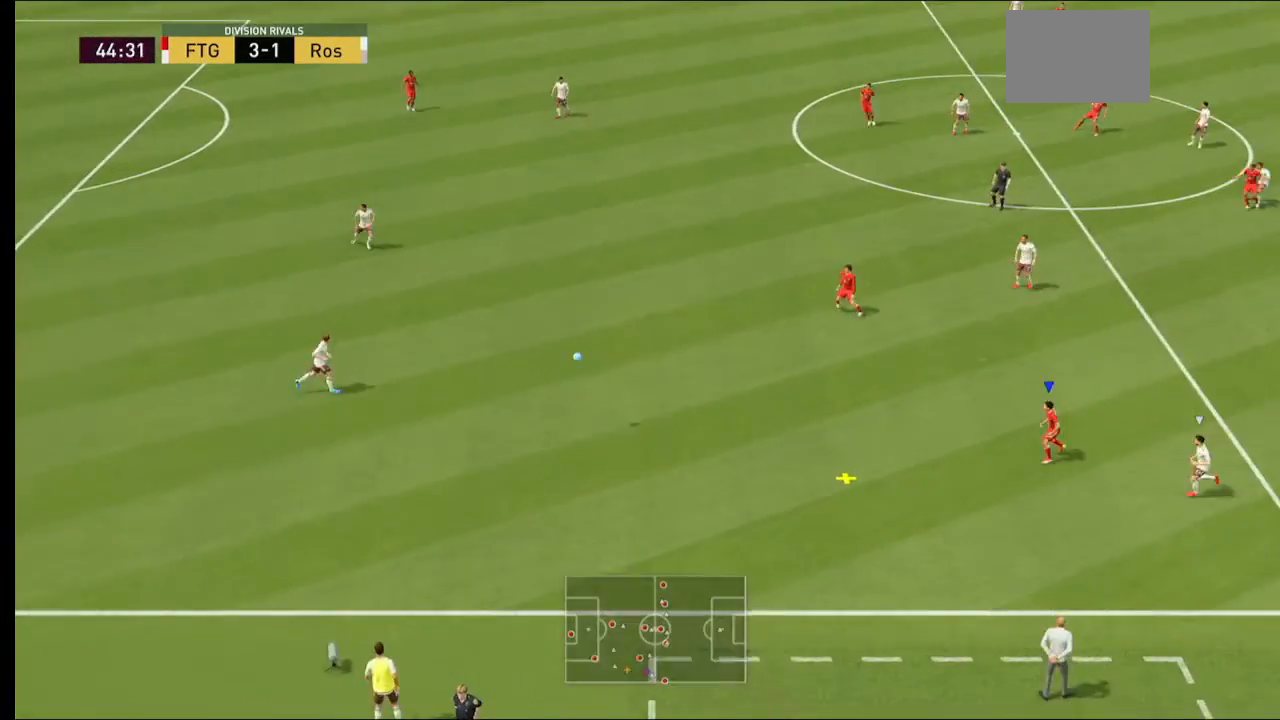
{"buttons": [], "left_stick": "right", "right_stick": "right", "events": [[367, "R2", "up"], [467, "right_stick", "right"]]}
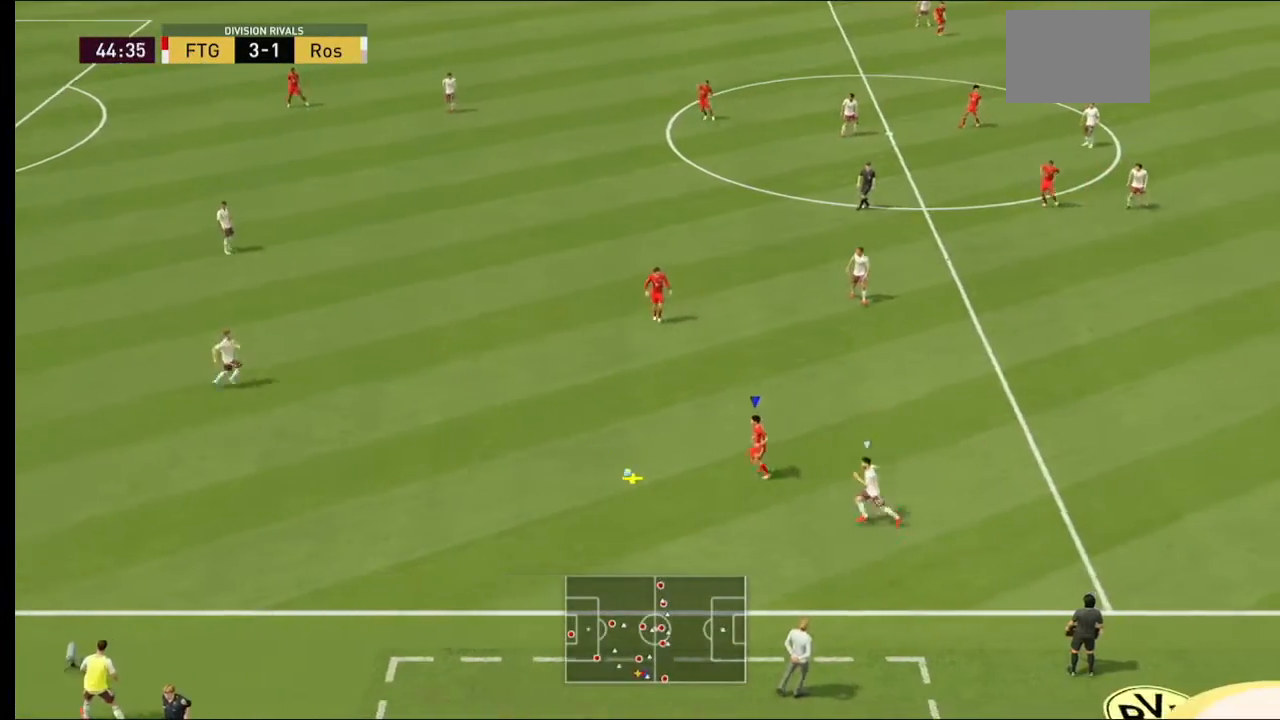
{"buttons": [], "left_stick": "right", "right_stick": "center"}
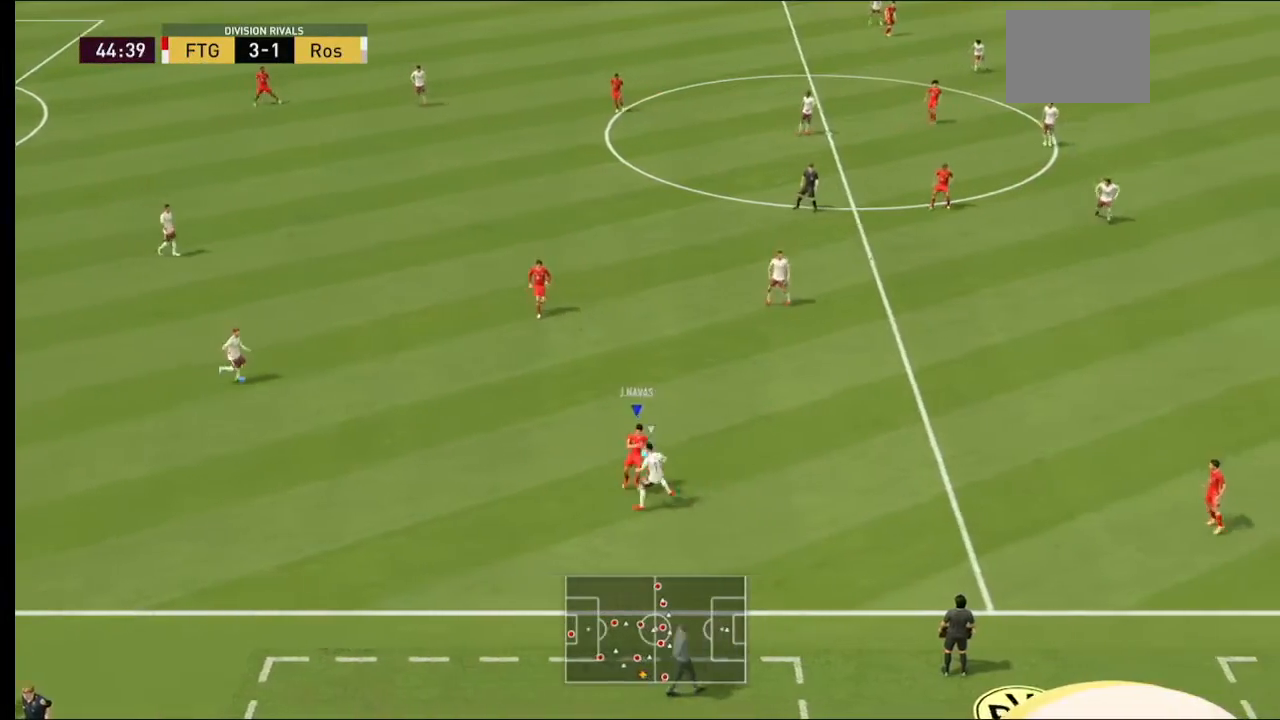
{"buttons": ["R2"], "left_stick": "right", "right_stick": "center", "events": [[200, "R2", "down"]]}
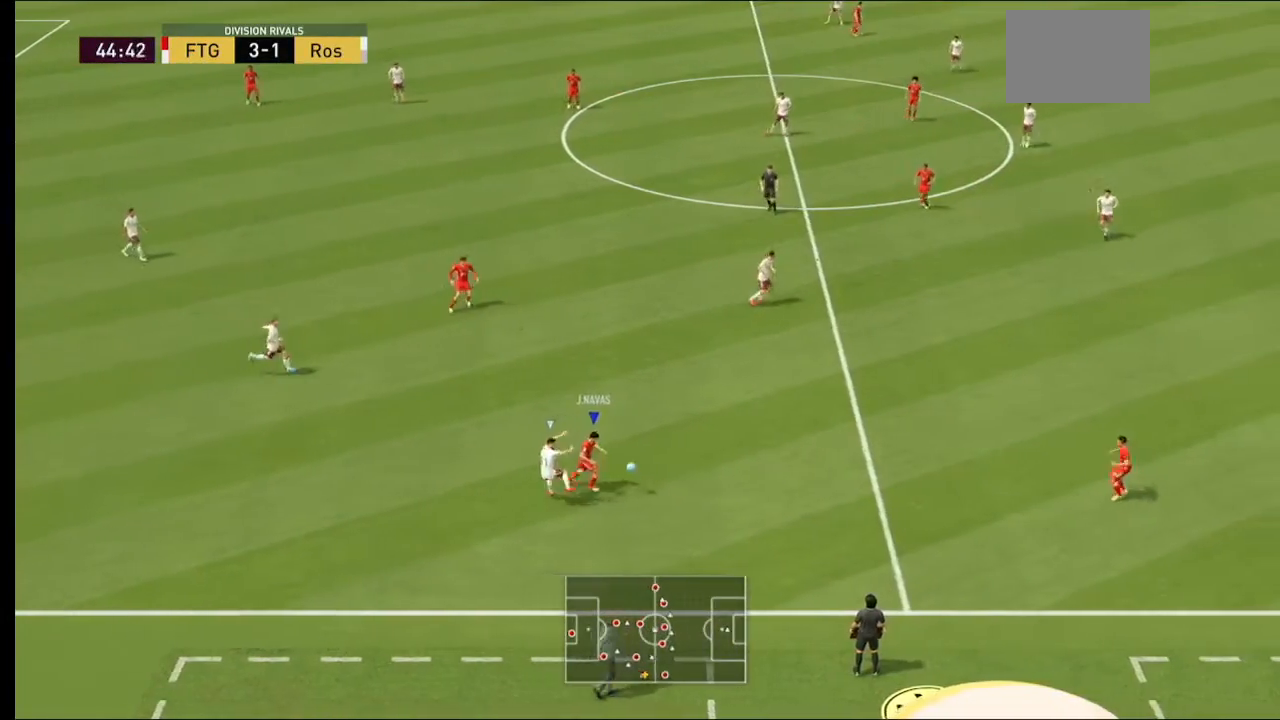
{"buttons": ["R2"], "left_stick": "right", "right_stick": "center", "events": []}
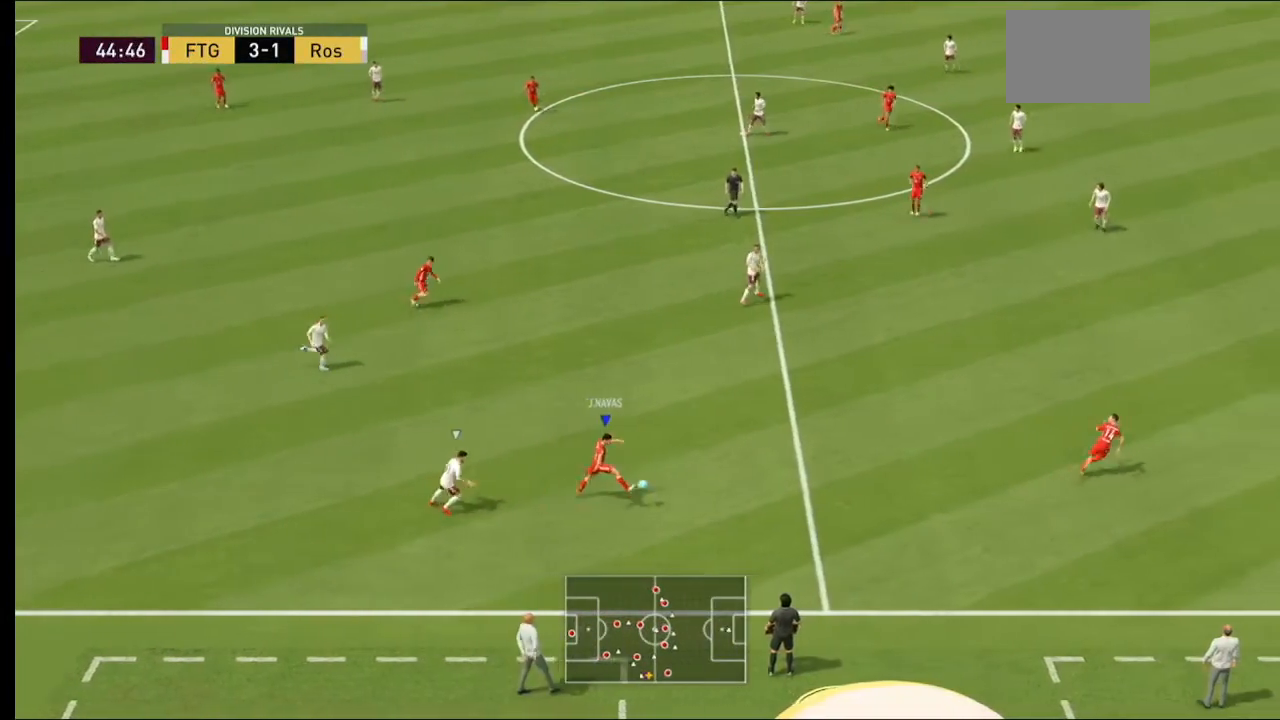
{"buttons": ["R2"], "left_stick": "right", "right_stick": "center", "events": []}